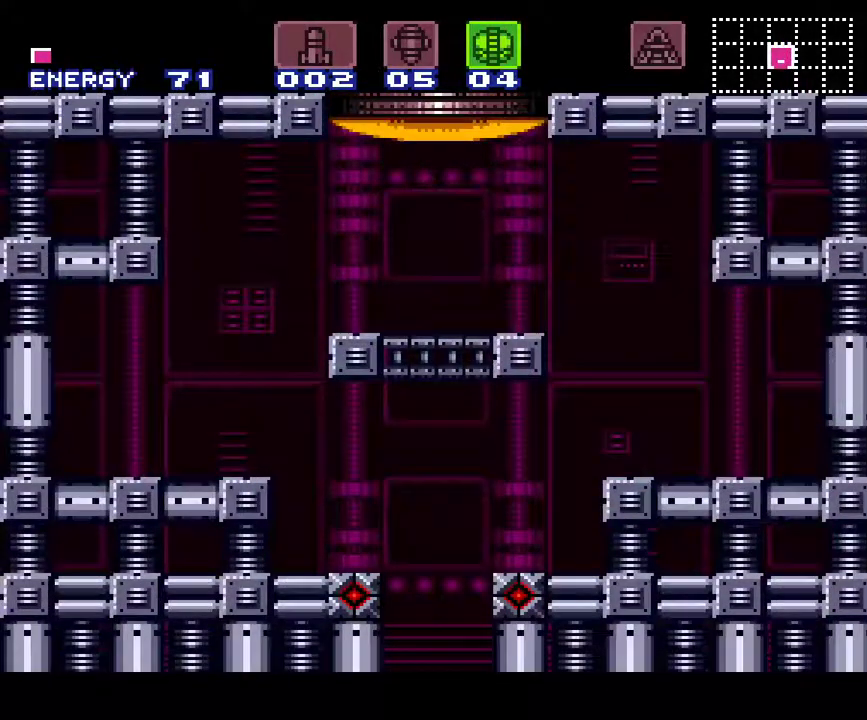
Gameplay with a controller (Nintendo layout); each line is a JSON object with the inputs held at the frame after it. "events" lists button and stick changes between this image and that frame as [ms after this image, input, new state], when the widget could be followed in between. Not read: L3 R3 SELECT.
{"buttons": ["A", "DPAD_LEFT"], "events": [[217, "A", "down"], [333, "DPAD_LEFT", "down"]]}
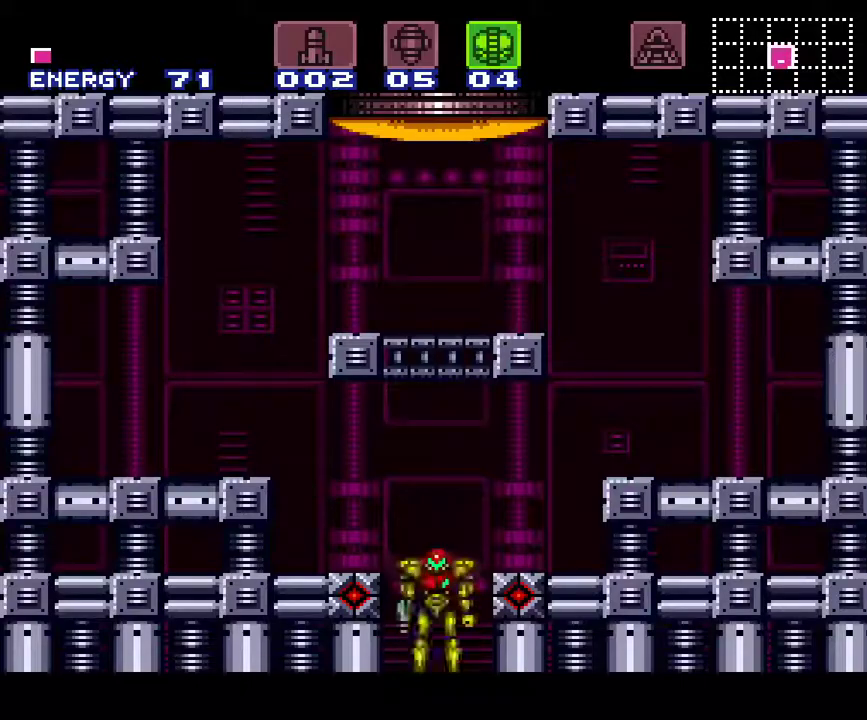
{"buttons": ["A", "DPAD_LEFT"], "events": []}
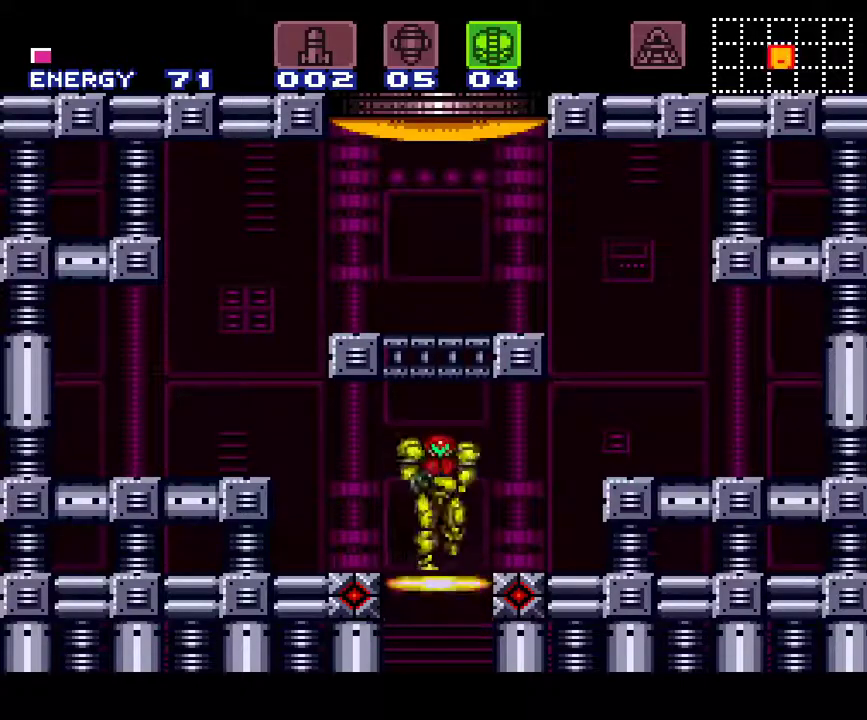
{"buttons": ["A", "B"], "events": [[400, "B", "down"], [400, "DPAD_LEFT", "up"]]}
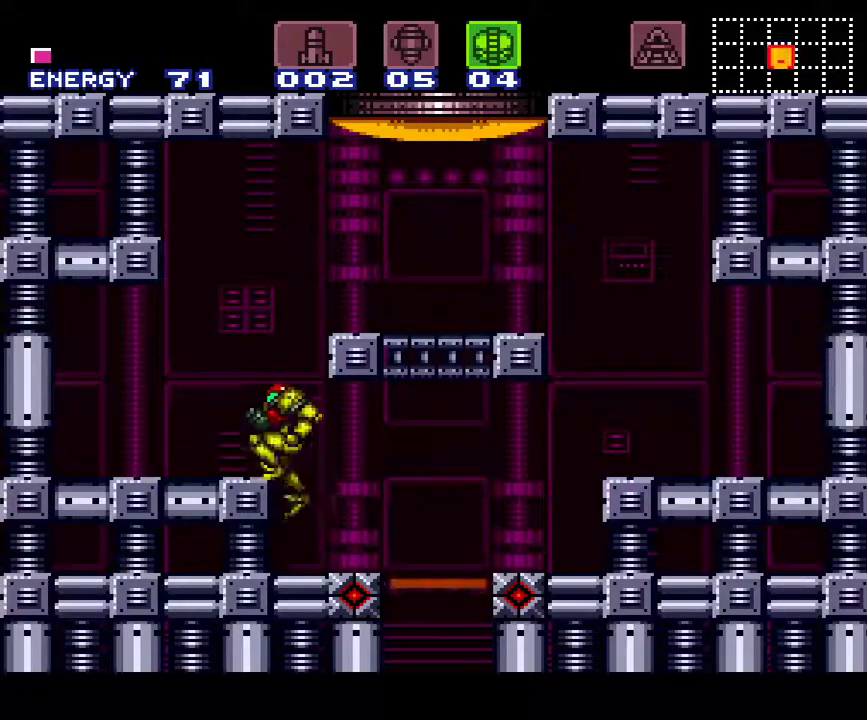
{"buttons": ["A", "B", "Y", "DPAD_RIGHT"], "events": [[67, "DPAD_DOWN", "down"], [133, "DPAD_DOWN", "up"], [183, "DPAD_DOWN", "down"], [300, "DPAD_DOWN", "up"], [433, "DPAD_RIGHT", "down"], [433, "Y", "down"]]}
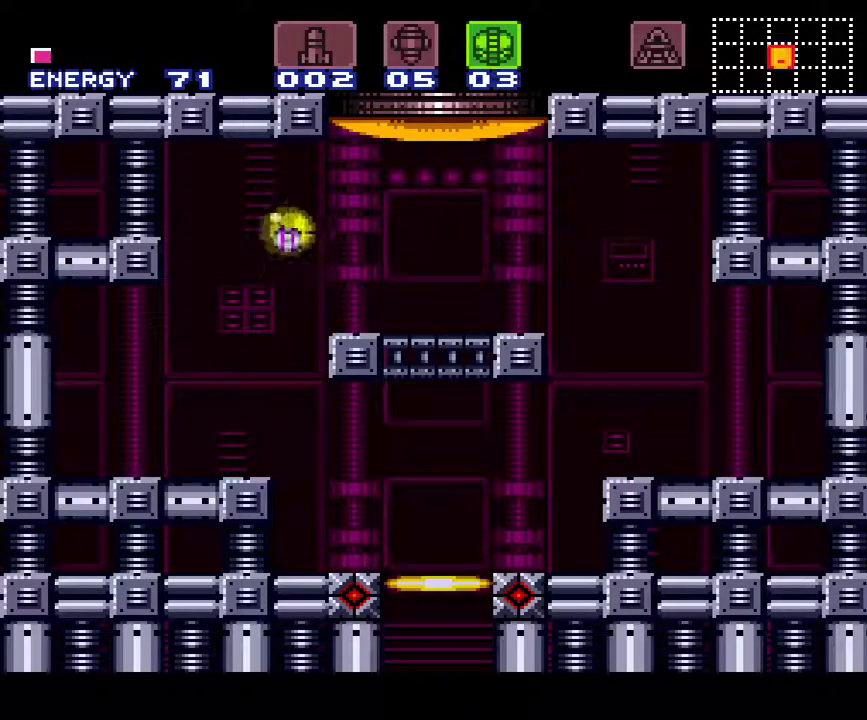
{"buttons": ["A", "DPAD_UP", "DPAD_RIGHT"], "events": [[183, "Y", "up"], [217, "B", "up"], [500, "DPAD_UP", "down"]]}
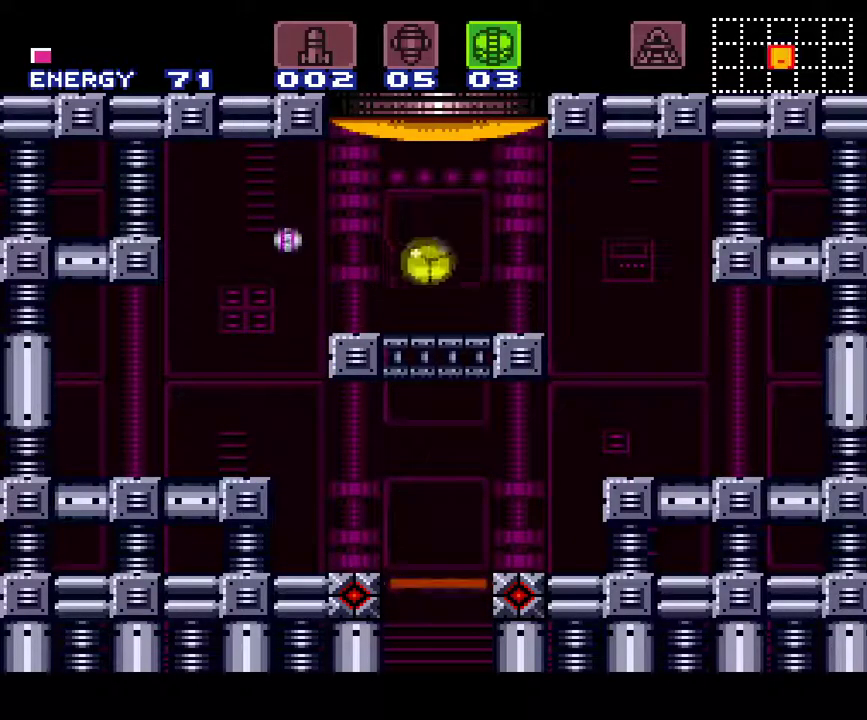
{"buttons": ["A"], "events": [[33, "DPAD_RIGHT", "up"], [117, "DPAD_UP", "up"], [283, "DPAD_RIGHT", "down"], [433, "DPAD_RIGHT", "up"]]}
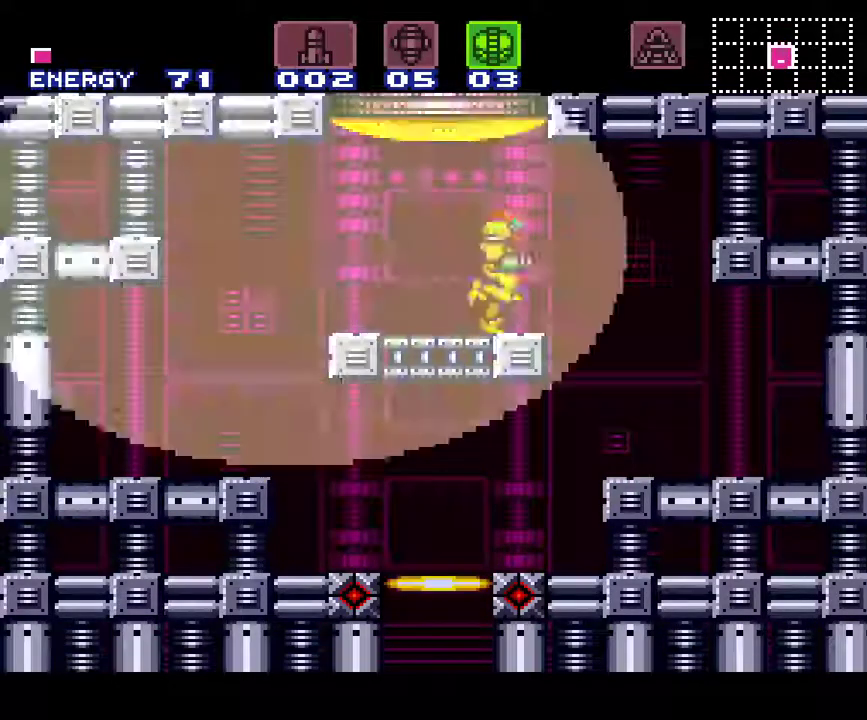
{"buttons": ["A", "DPAD_LEFT"], "events": [[33, "DPAD_LEFT", "down"], [117, "DPAD_LEFT", "up"], [500, "DPAD_LEFT", "down"]]}
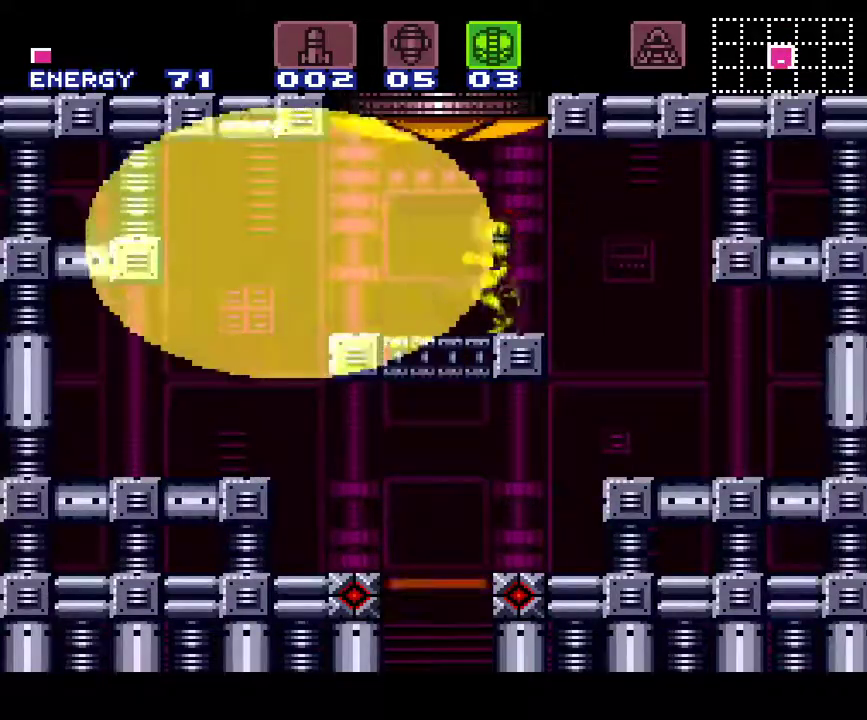
{"buttons": ["A", "DPAD_RIGHT"], "events": [[150, "B", "down"], [417, "DPAD_LEFT", "up"], [433, "B", "up"], [467, "DPAD_RIGHT", "down"]]}
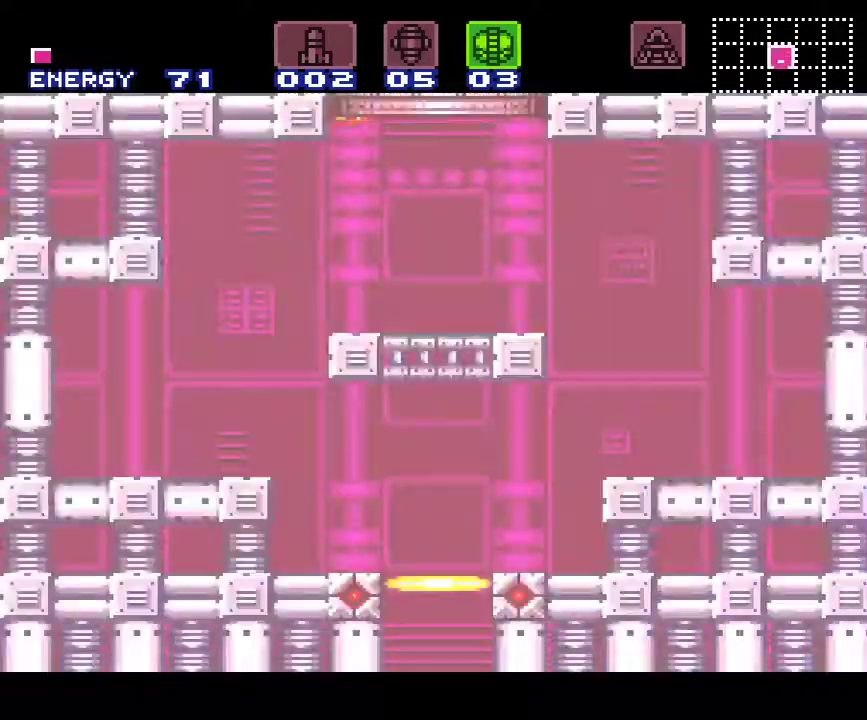
{"buttons": ["A", "B", "DPAD_RIGHT"], "events": [[33, "B", "down"]]}
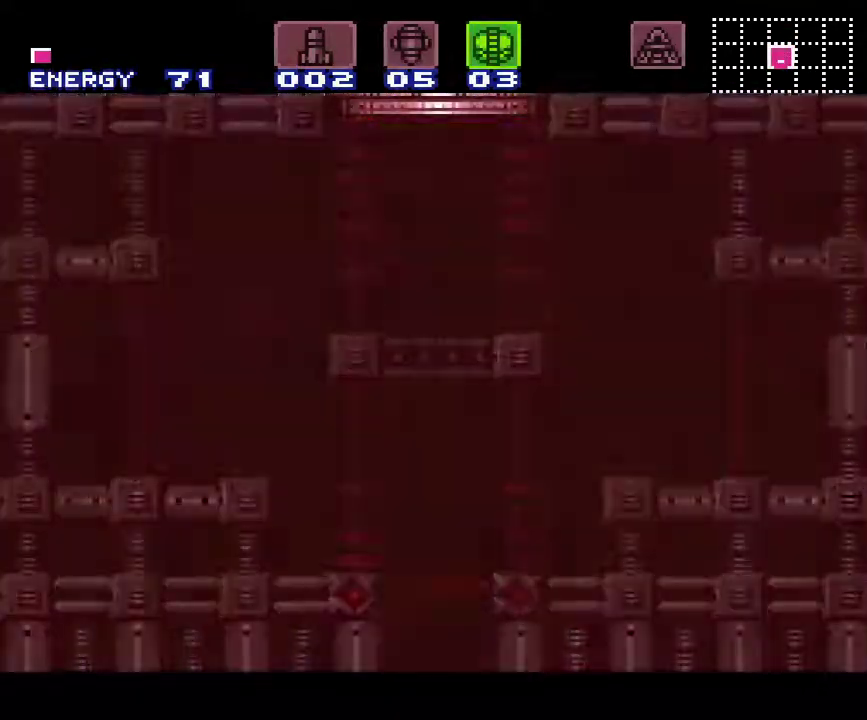
{"buttons": ["A", "B", "DPAD_RIGHT"], "events": []}
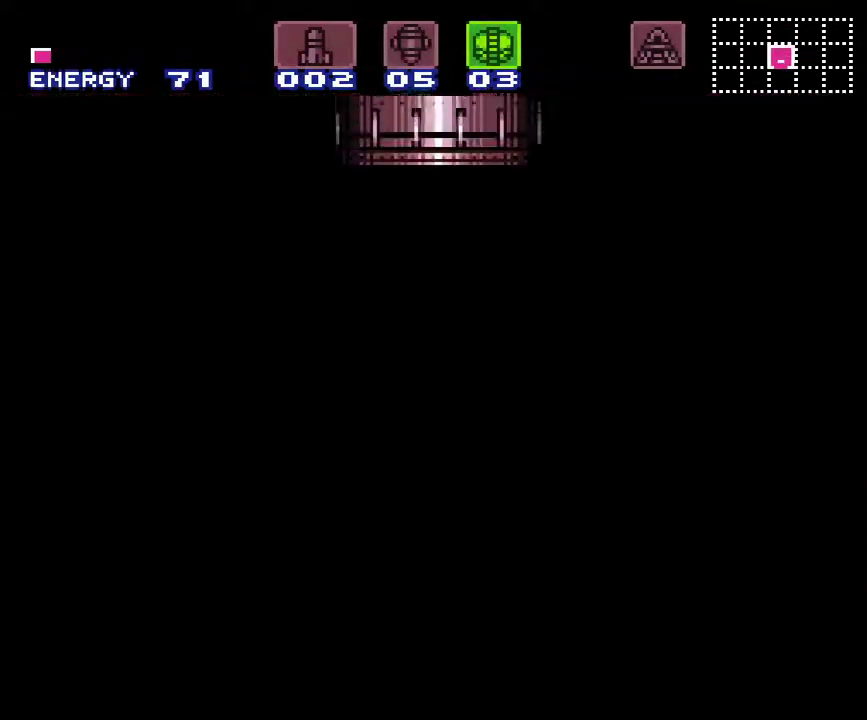
{"buttons": ["A", "L1", "DPAD_RIGHT"], "events": [[133, "B", "up"], [200, "L1", "down"]]}
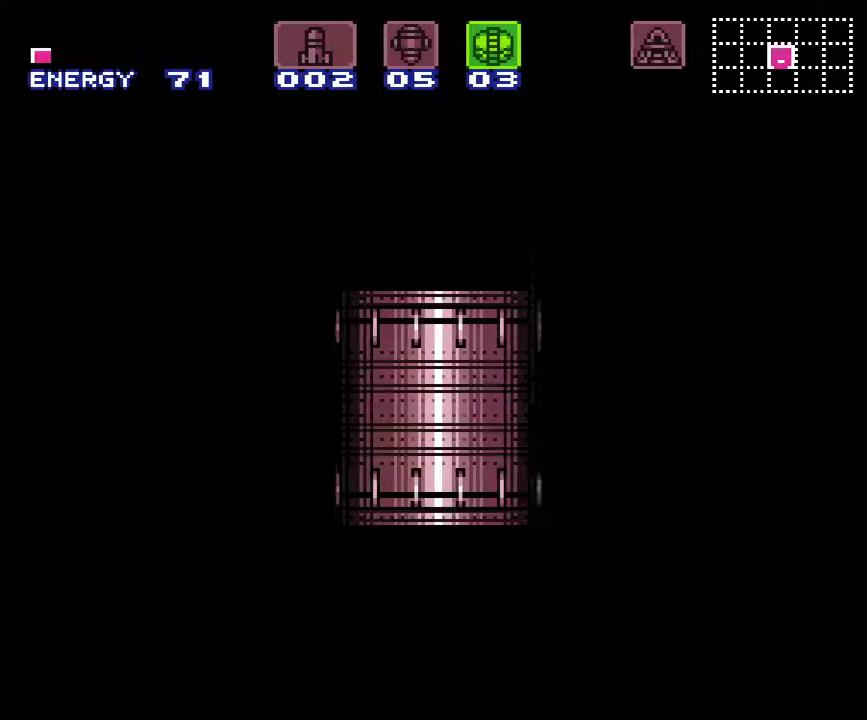
{"buttons": ["A", "L1", "DPAD_RIGHT"], "events": []}
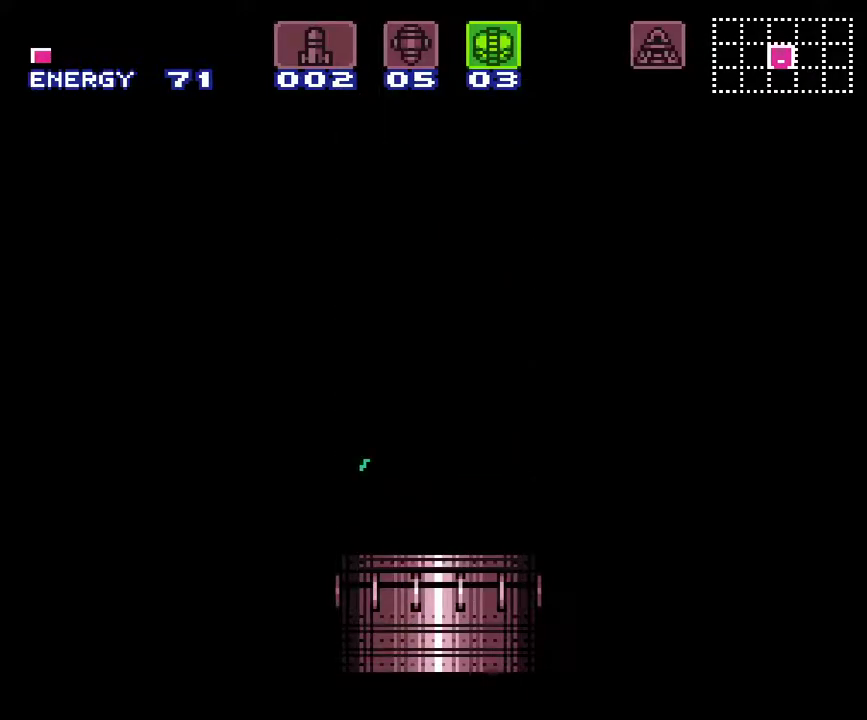
{"buttons": ["A", "L1", "DPAD_RIGHT"], "events": []}
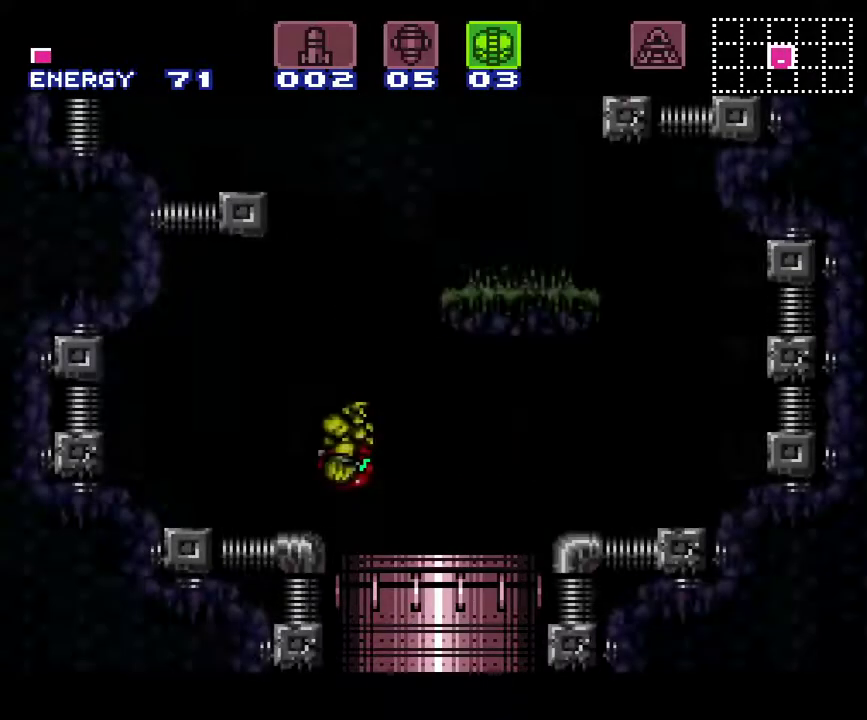
{"buttons": ["A", "B", "DPAD_RIGHT"], "events": [[83, "DPAD_RIGHT", "up"], [333, "DPAD_RIGHT", "down"], [383, "L1", "up"], [417, "B", "down"]]}
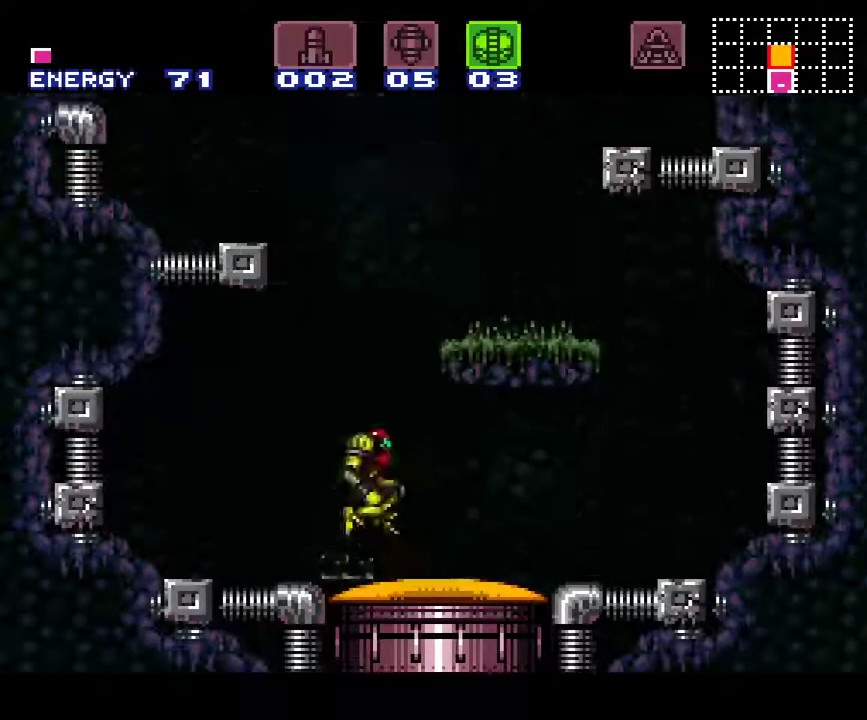
{"buttons": ["A", "L1", "DPAD_RIGHT"], "events": [[333, "B", "up"], [367, "L1", "down"]]}
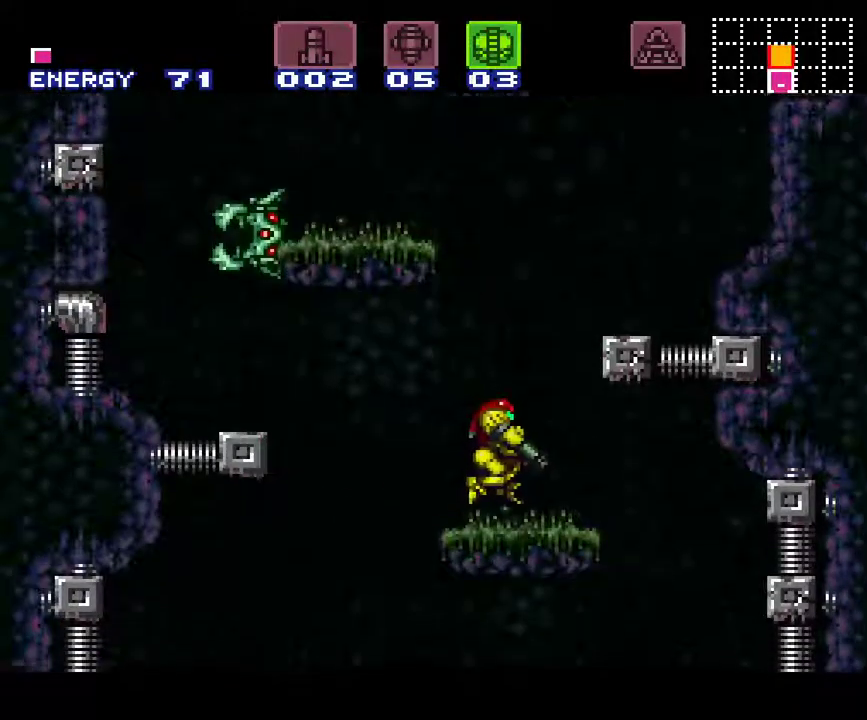
{"buttons": ["A", "B", "DPAD_LEFT"], "events": [[50, "L1", "up"], [83, "B", "down"], [117, "DPAD_RIGHT", "up"], [167, "DPAD_LEFT", "down"]]}
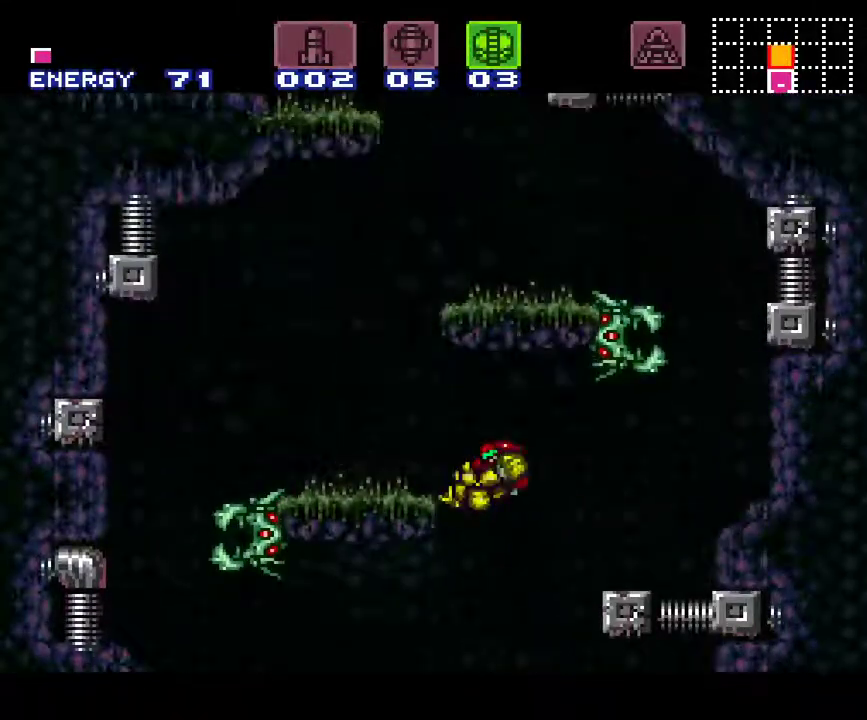
{"buttons": ["A", "B", "DPAD_RIGHT"], "events": [[117, "B", "up"], [183, "L1", "down"], [333, "DPAD_LEFT", "up"], [367, "B", "down"], [367, "L1", "up"], [400, "DPAD_RIGHT", "down"]]}
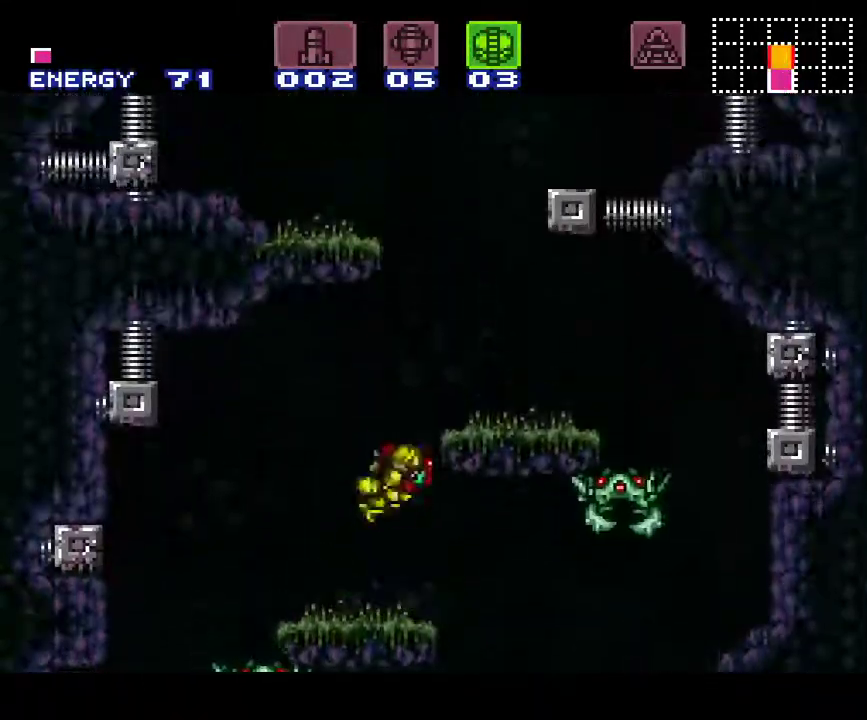
{"buttons": ["A", "B", "DPAD_LEFT"], "events": [[183, "B", "up"], [233, "L1", "down"], [367, "L1", "up"], [400, "DPAD_RIGHT", "up"], [467, "B", "down"], [467, "DPAD_LEFT", "down"]]}
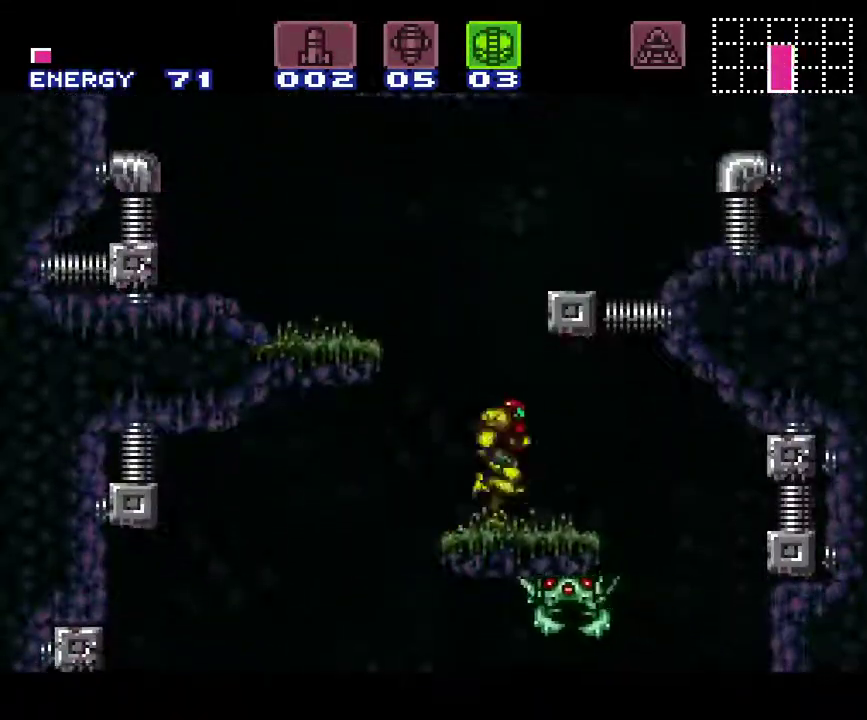
{"buttons": ["A", "L1", "DPAD_LEFT"], "events": [[367, "B", "up"], [500, "L1", "down"]]}
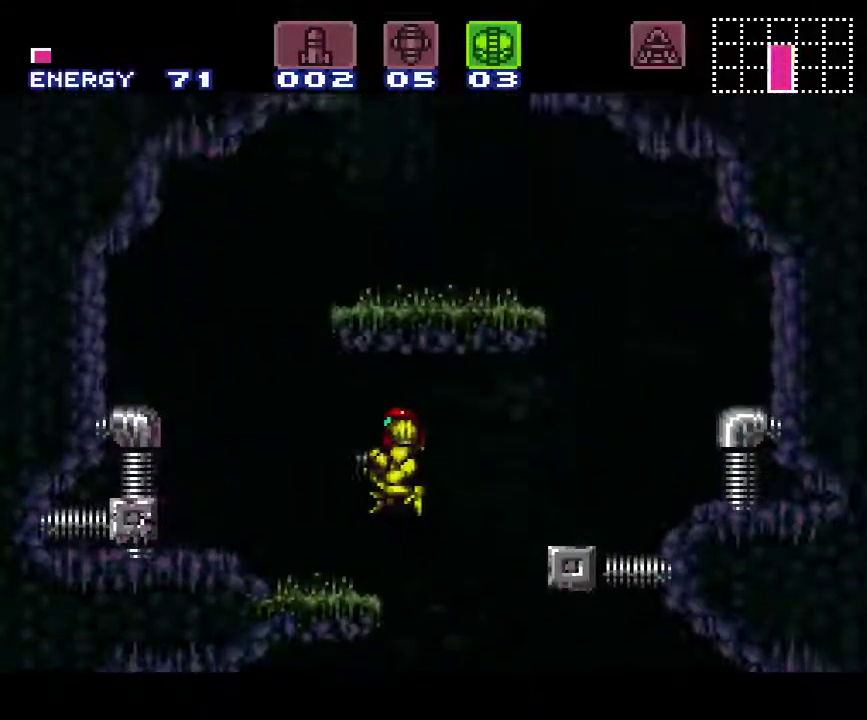
{"buttons": ["A", "B", "DPAD_RIGHT"], "events": [[117, "L1", "up"], [317, "B", "down"], [367, "DPAD_LEFT", "up"], [467, "DPAD_RIGHT", "down"]]}
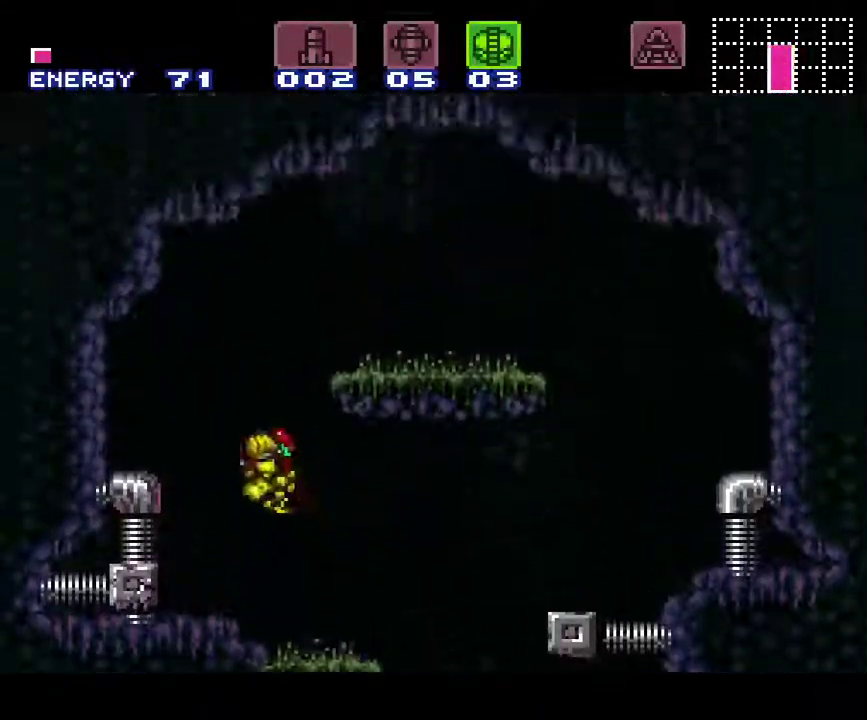
{"buttons": ["A", "DPAD_RIGHT"], "events": [[433, "B", "up"]]}
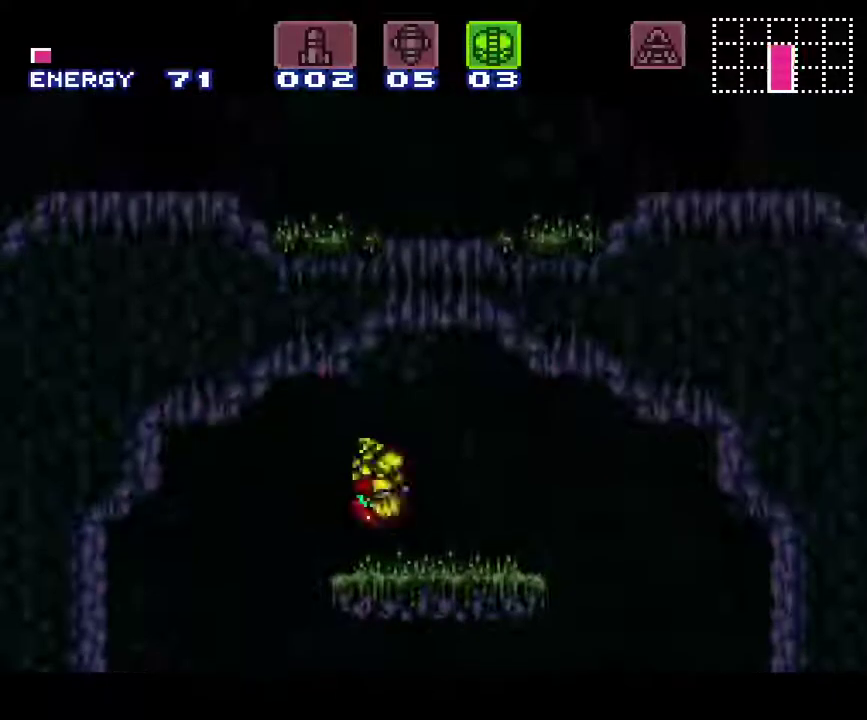
{"buttons": ["A", "B", "DPAD_LEFT"], "events": [[17, "DPAD_UP", "down"], [67, "DPAD_RIGHT", "up"], [83, "Y", "down"], [150, "Y", "up"], [217, "DPAD_RIGHT", "down"], [267, "DPAD_UP", "up"], [333, "B", "down"], [333, "DPAD_RIGHT", "up"], [433, "DPAD_LEFT", "down"]]}
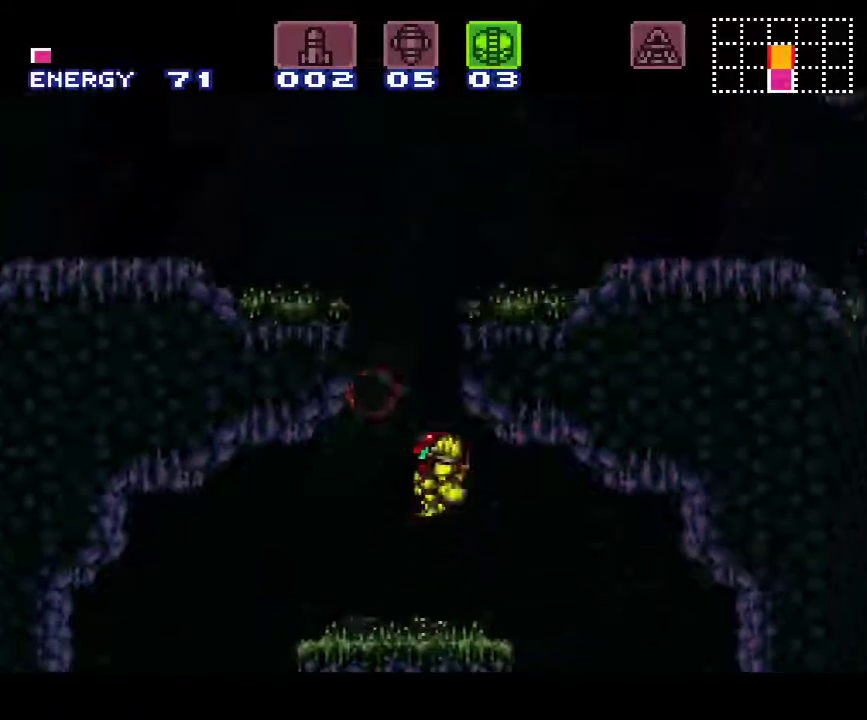
{"buttons": ["A", "DPAD_LEFT"], "events": [[500, "B", "up"]]}
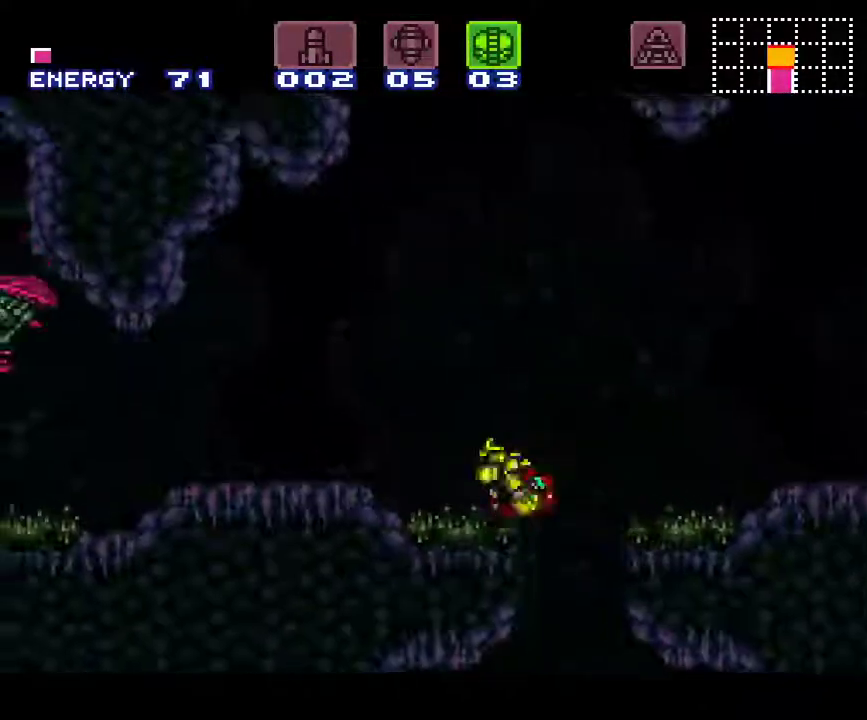
{"buttons": ["A", "DPAD_LEFT"], "events": [[50, "L1", "down"], [250, "L1", "up"]]}
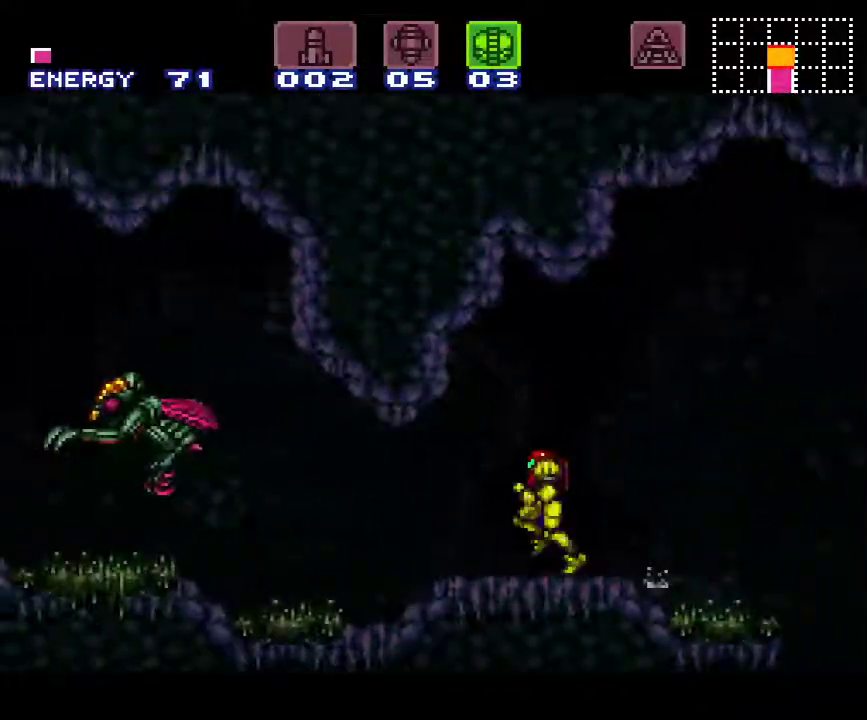
{"buttons": ["A", "B", "DPAD_DOWN", "DPAD_LEFT"], "events": [[117, "B", "down"], [183, "DPAD_DOWN", "down"], [250, "DPAD_LEFT", "up"], [500, "DPAD_LEFT", "down"]]}
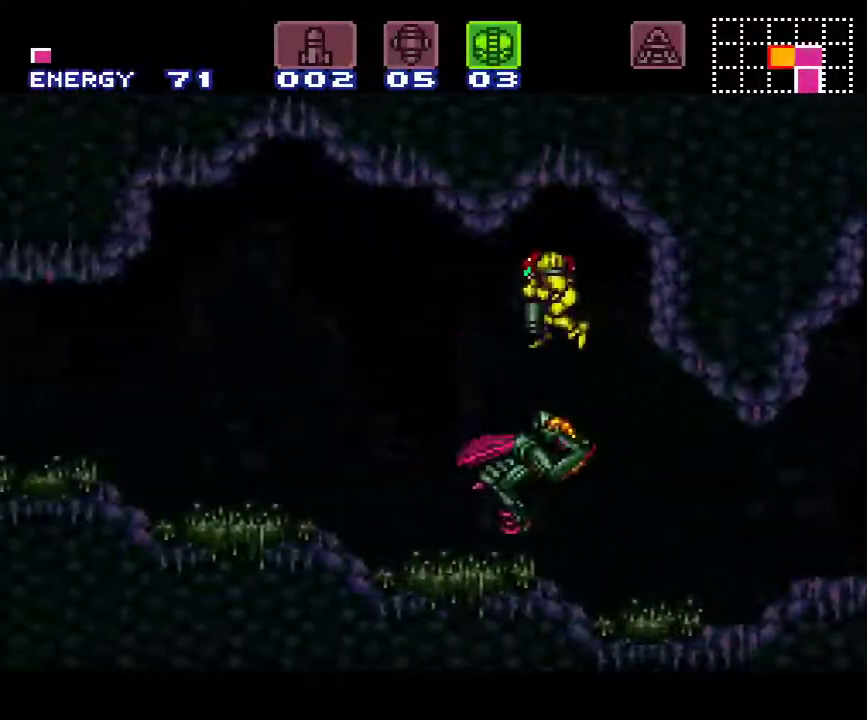
{"buttons": ["A", "DPAD_LEFT"], "events": [[33, "B", "up"], [50, "DPAD_DOWN", "up"], [283, "Y", "down"], [367, "Y", "up"]]}
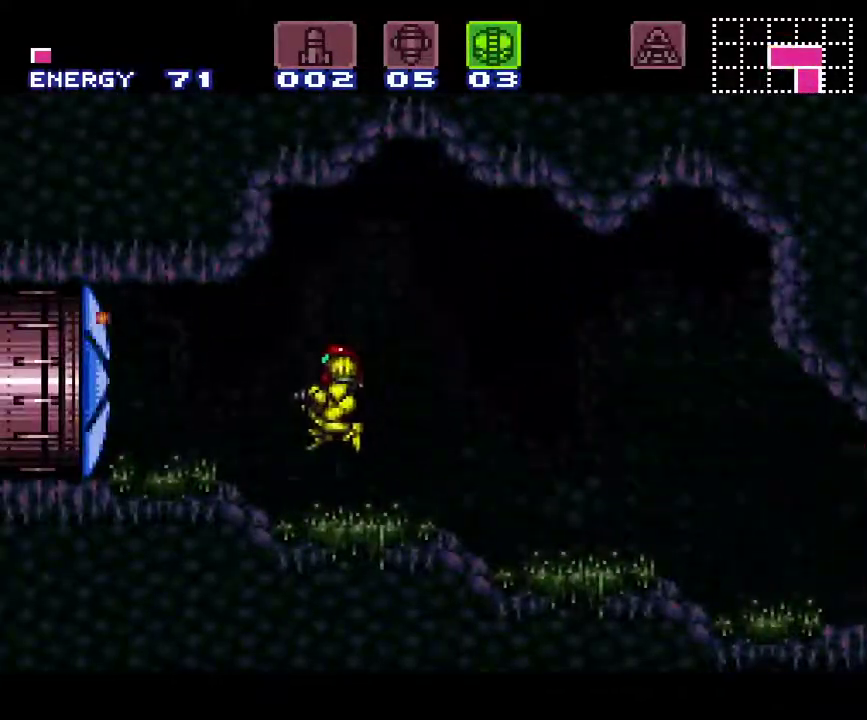
{"buttons": ["A", "DPAD_LEFT"], "events": []}
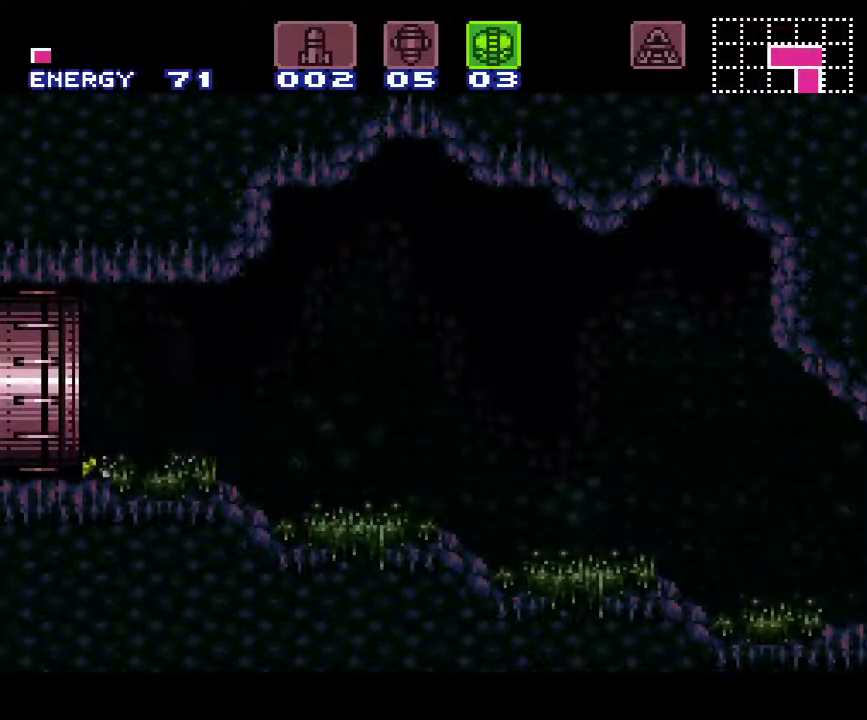
{"buttons": ["A", "DPAD_LEFT"], "events": []}
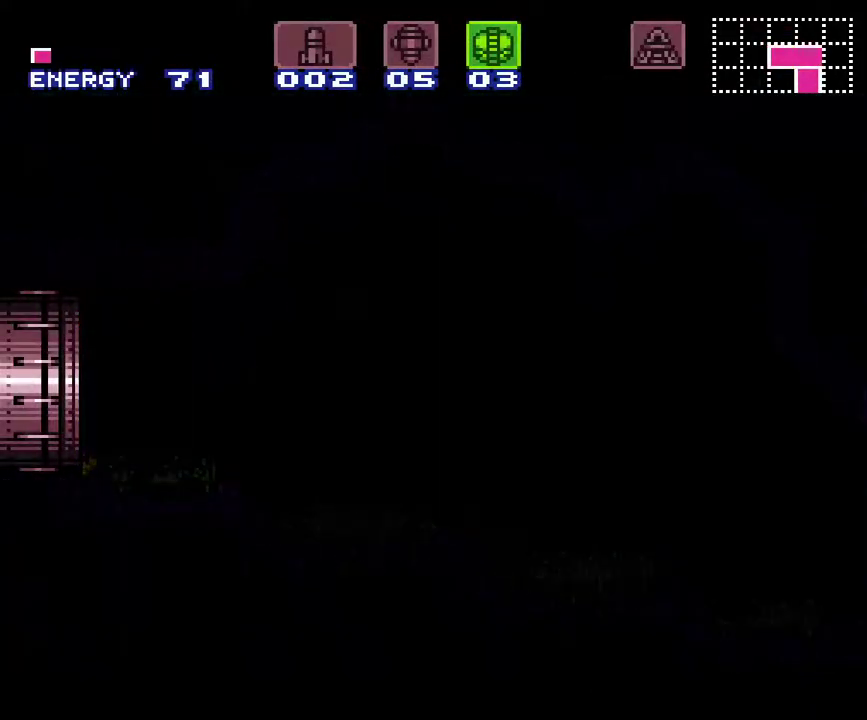
{"buttons": ["A"], "events": [[67, "DPAD_LEFT", "up"]]}